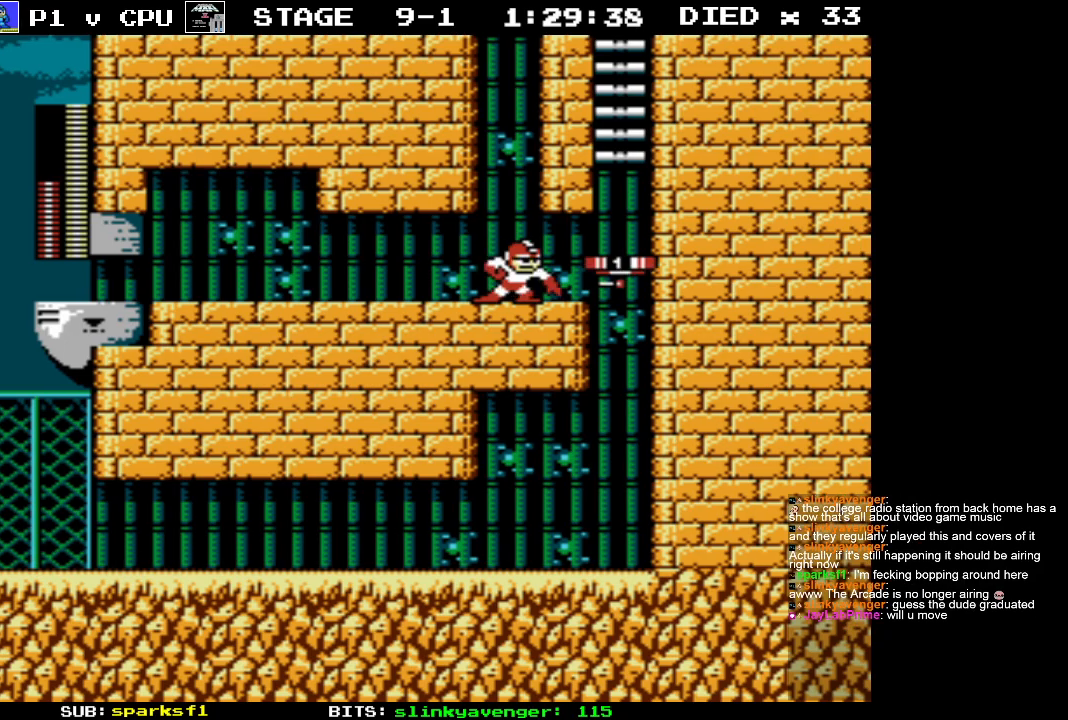
Gameplay with a controller (Nintendo layout); each line is a JSON object with the inputs held at the frame after it. "events" lists button and stick changes between this image and that frame as [ms after this image, input, new state], when the widget could be followed in between. Not read: L3 R3.
{"buttons": ["DPAD_RIGHT"], "events": [[150, "DPAD_RIGHT", "down"]]}
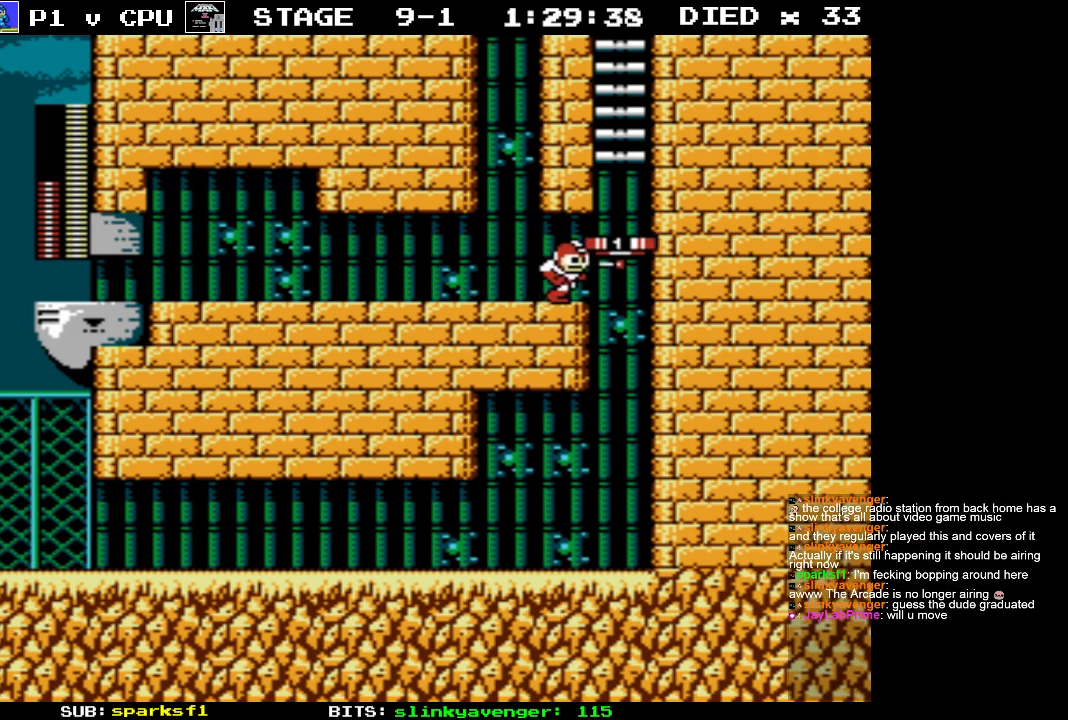
{"buttons": ["A"], "events": [[83, "A", "down"], [233, "DPAD_RIGHT", "up"], [250, "DPAD_UP", "down"], [267, "DPAD_LEFT", "down"], [267, "DPAD_UP", "up"], [400, "DPAD_UP", "down"], [483, "DPAD_UP", "up"], [500, "DPAD_LEFT", "up"]]}
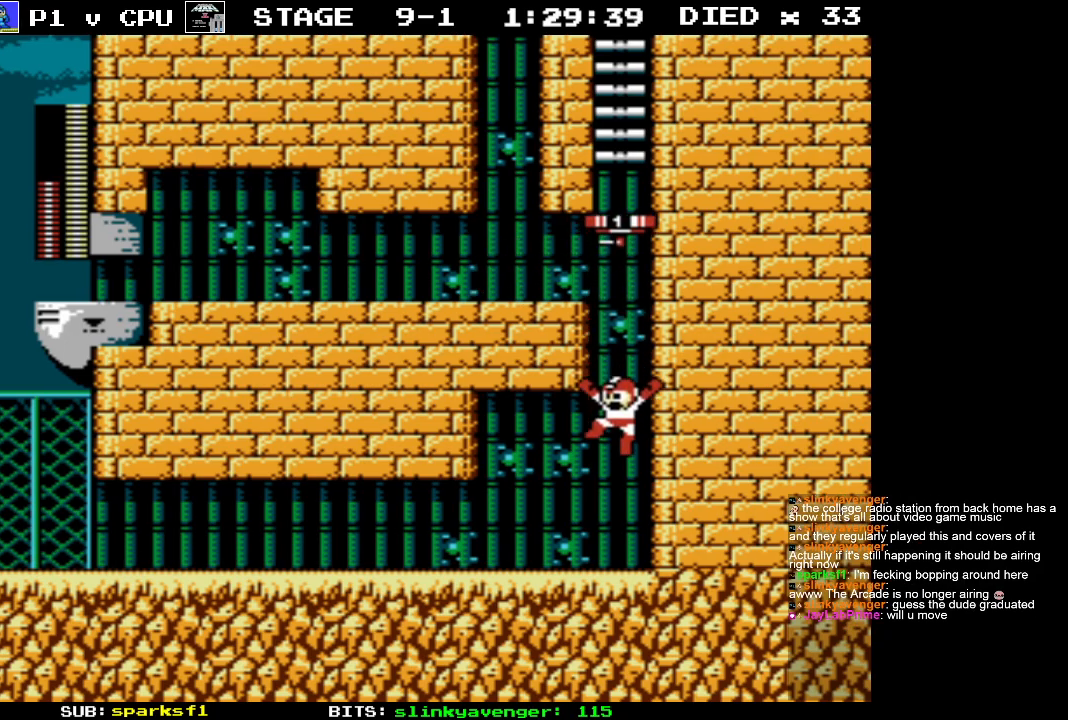
{"buttons": [], "events": [[50, "A", "up"]]}
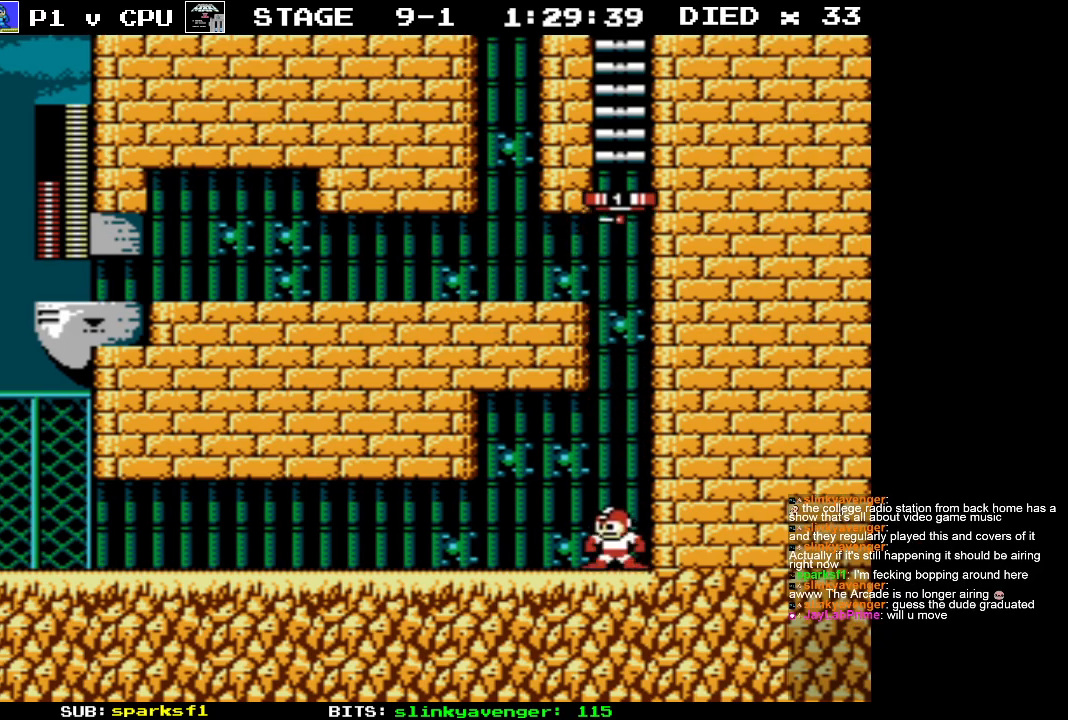
{"buttons": [], "events": []}
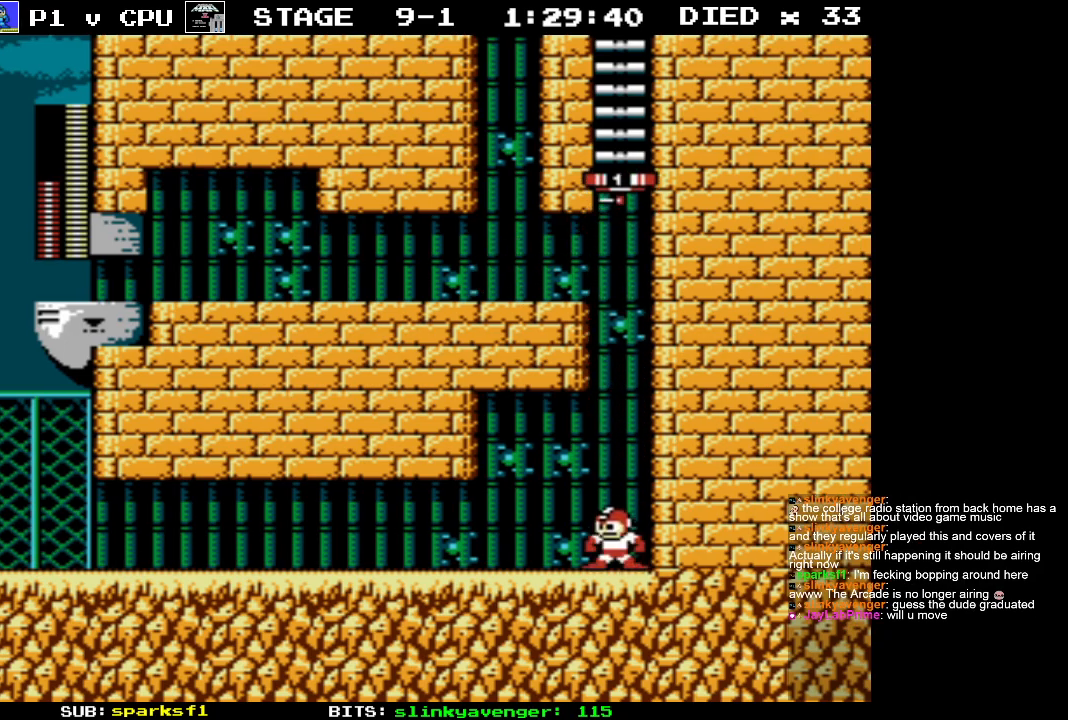
{"buttons": [], "events": []}
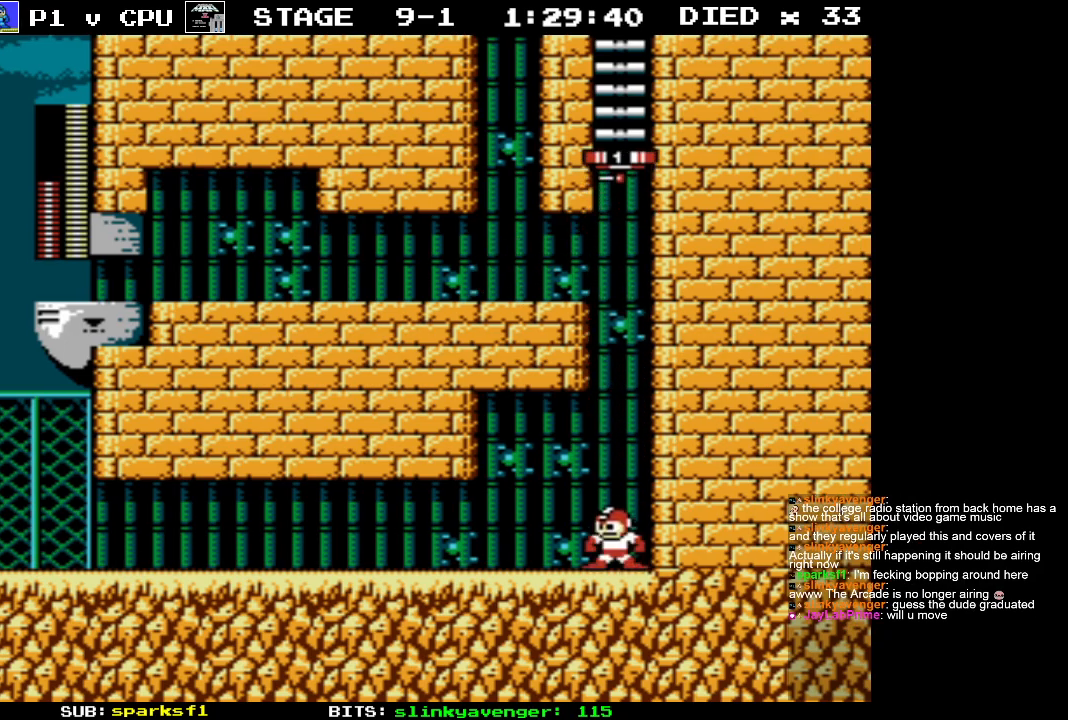
{"buttons": [], "events": []}
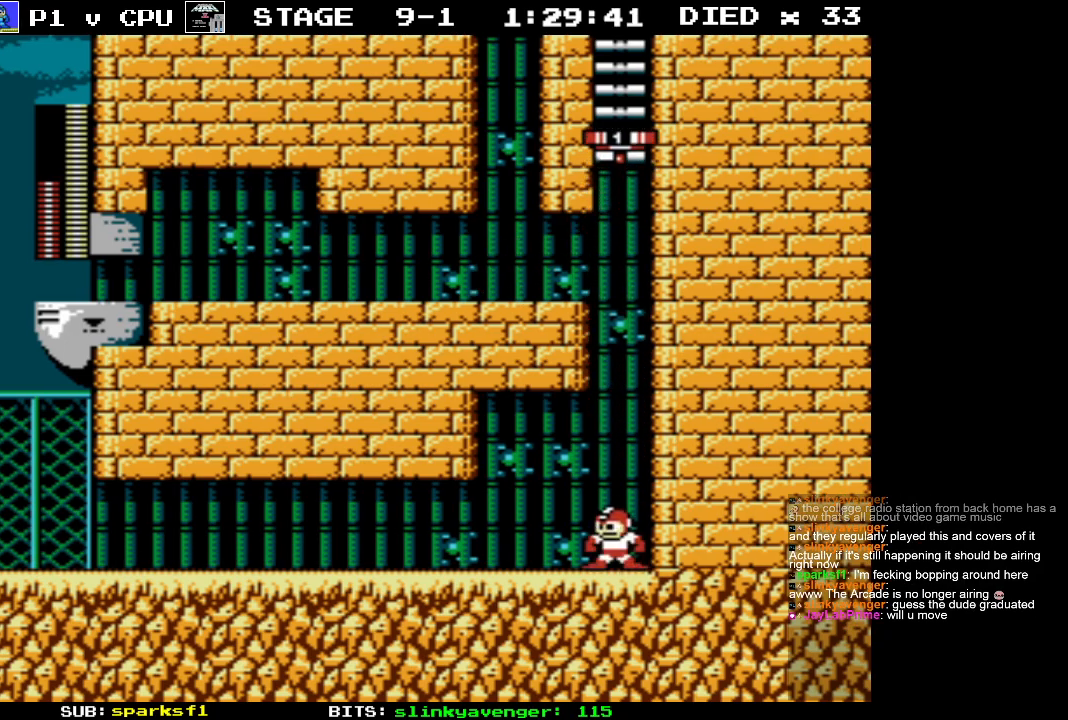
{"buttons": [], "events": [[50, "DPAD_LEFT", "down"], [317, "DPAD_LEFT", "up"]]}
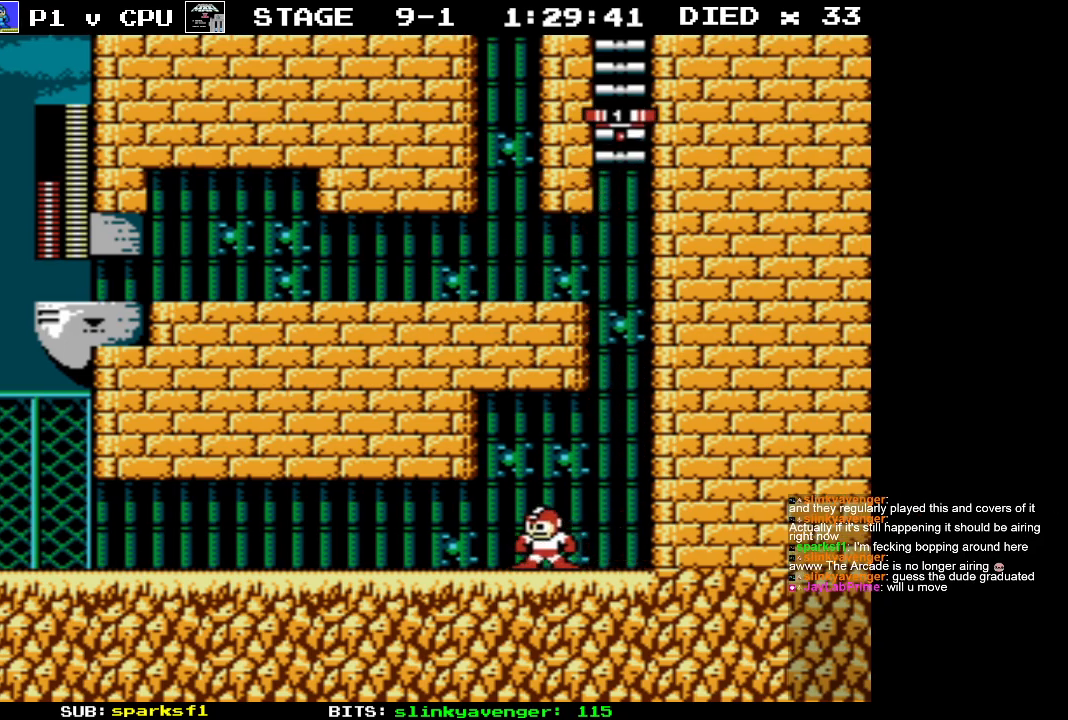
{"buttons": [], "events": [[233, "DPAD_RIGHT", "down"], [283, "DPAD_RIGHT", "up"], [333, "B", "down"], [400, "B", "up"]]}
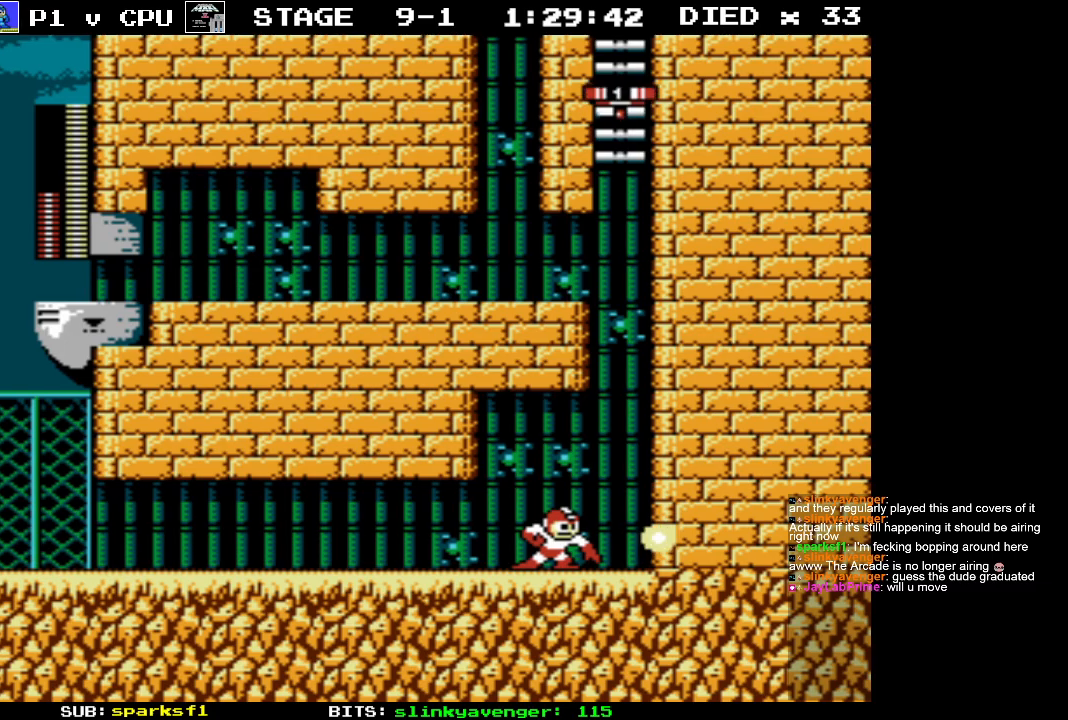
{"buttons": ["DPAD_LEFT"], "events": [[283, "DPAD_LEFT", "down"]]}
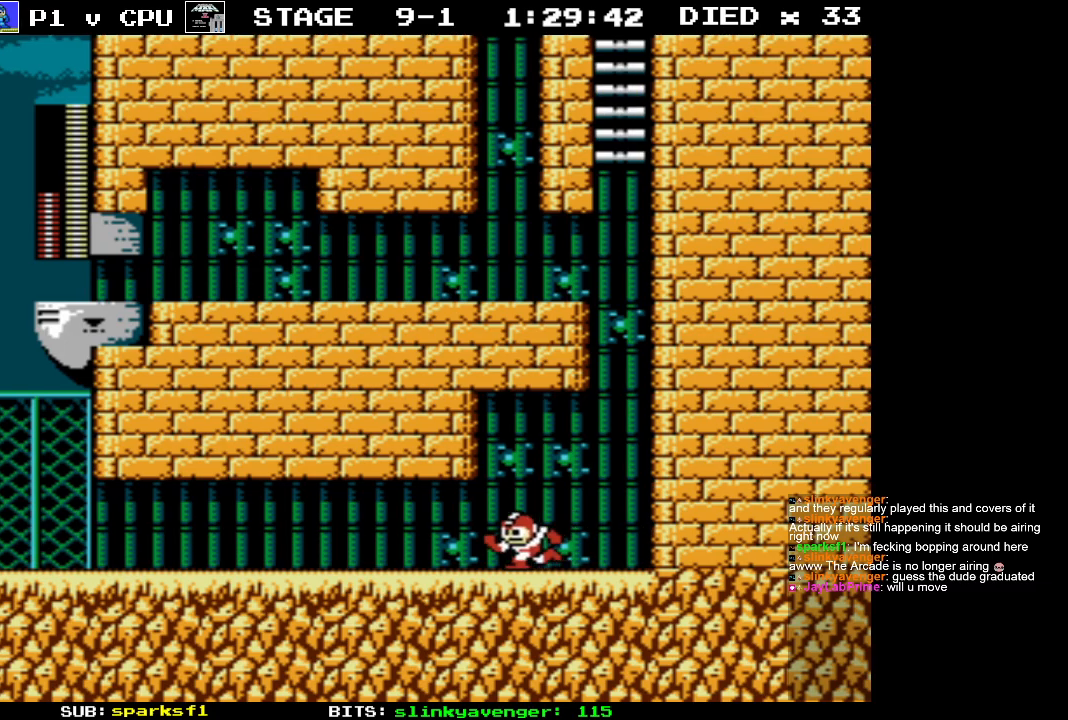
{"buttons": ["B"], "events": [[17, "DPAD_LEFT", "up"], [167, "DPAD_RIGHT", "down"], [233, "DPAD_RIGHT", "up"], [383, "B", "down"]]}
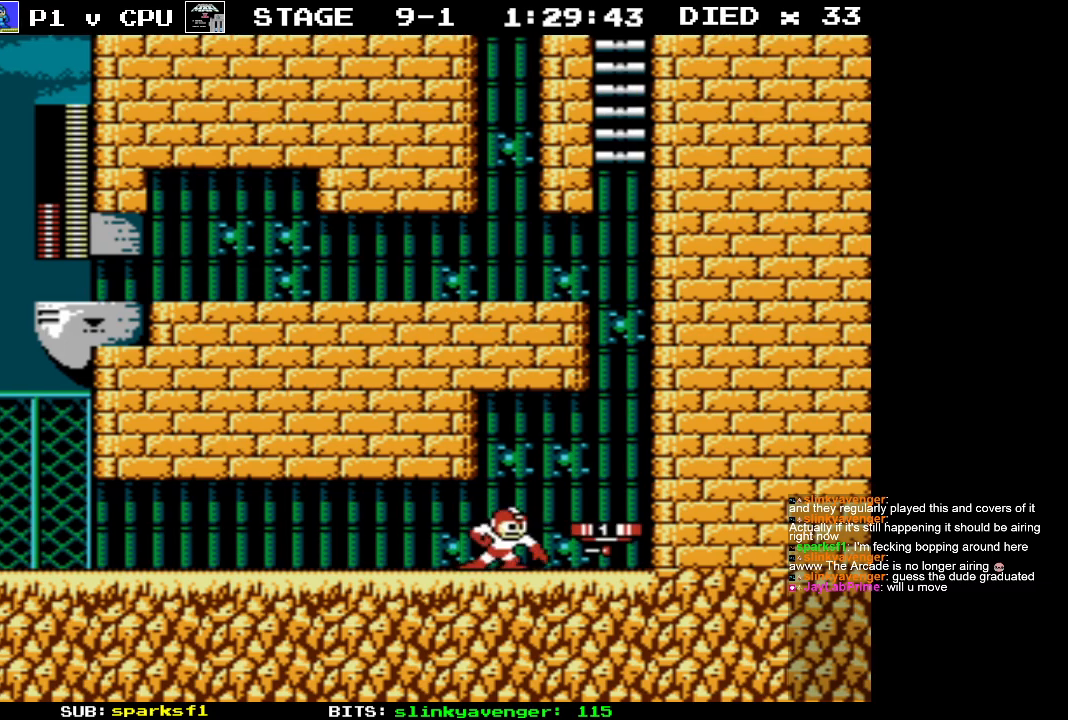
{"buttons": ["A", "DPAD_RIGHT"], "events": [[17, "B", "up"], [200, "DPAD_RIGHT", "down"], [350, "A", "down"]]}
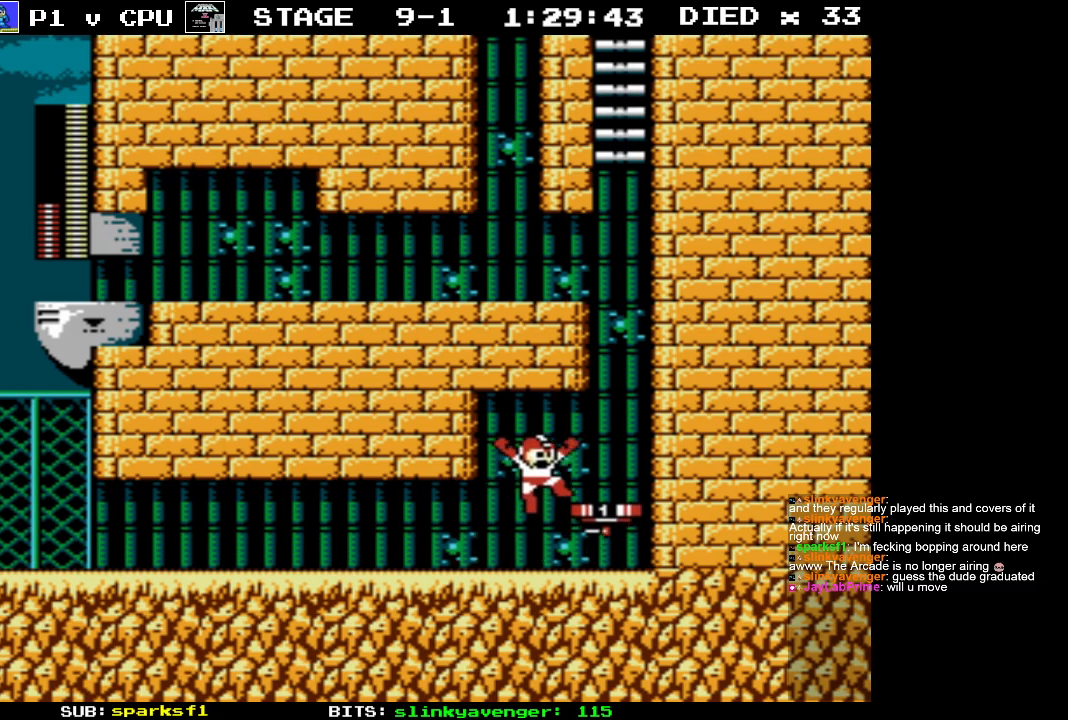
{"buttons": [], "events": [[283, "A", "up"], [283, "DPAD_RIGHT", "up"]]}
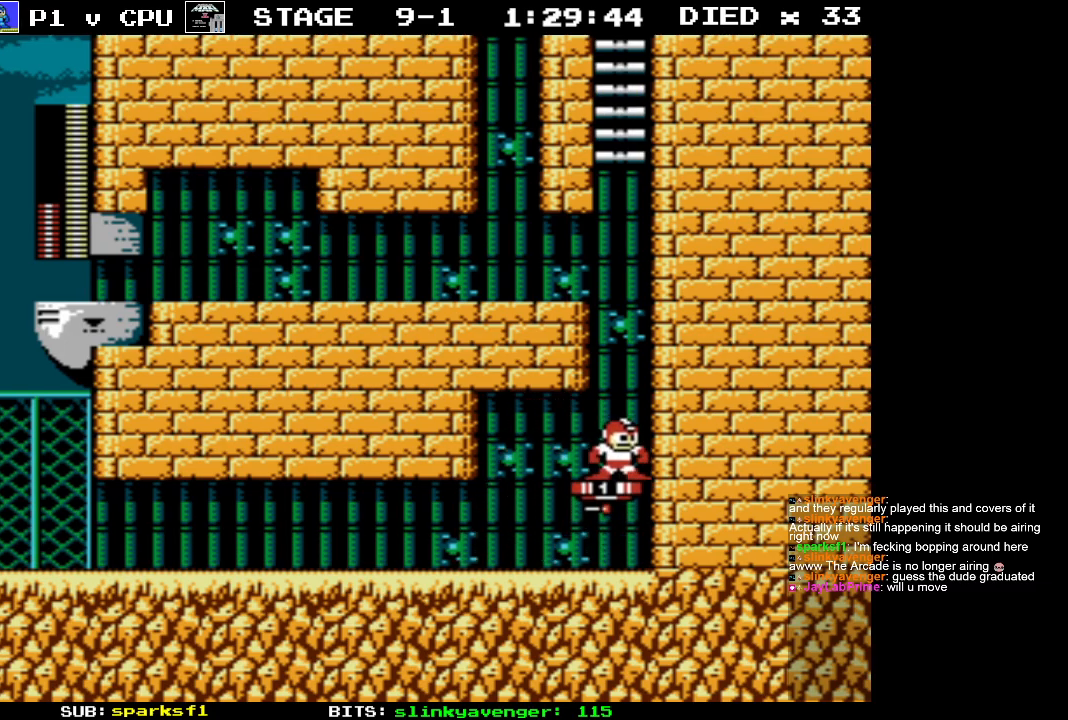
{"buttons": [], "events": []}
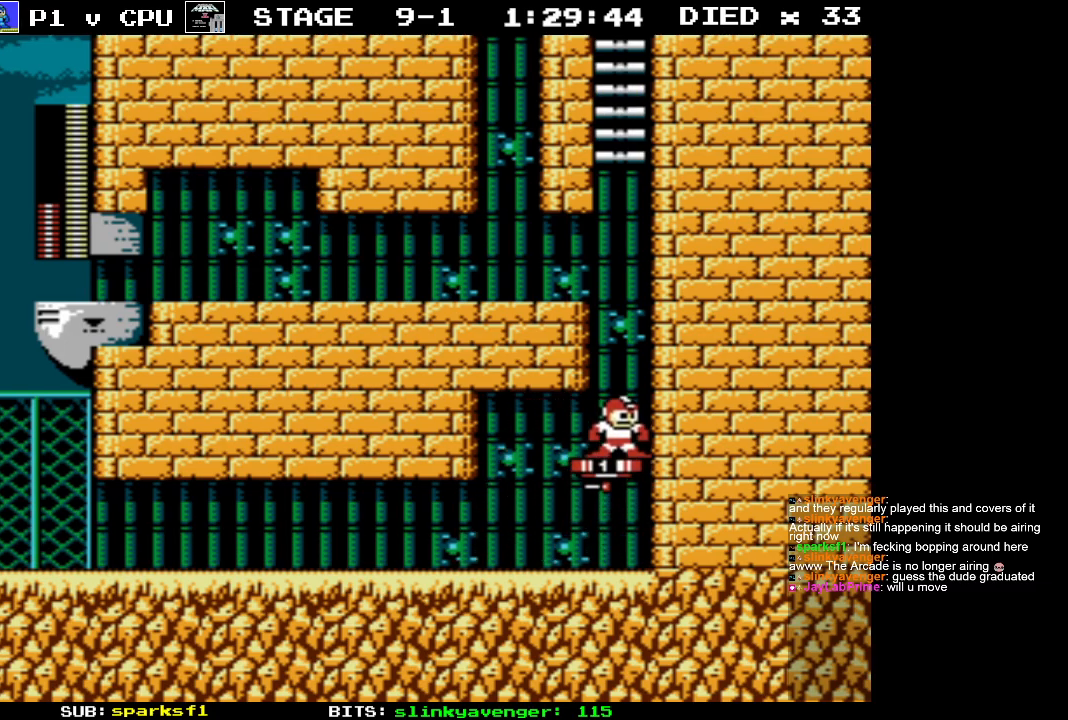
{"buttons": [], "events": []}
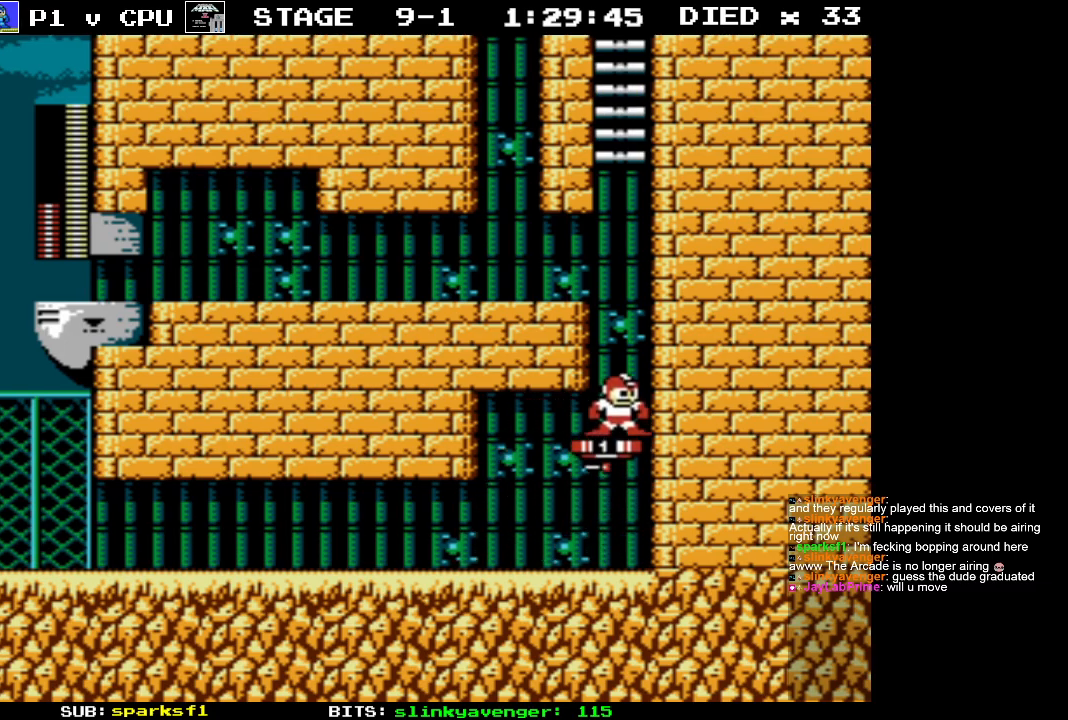
{"buttons": [], "events": []}
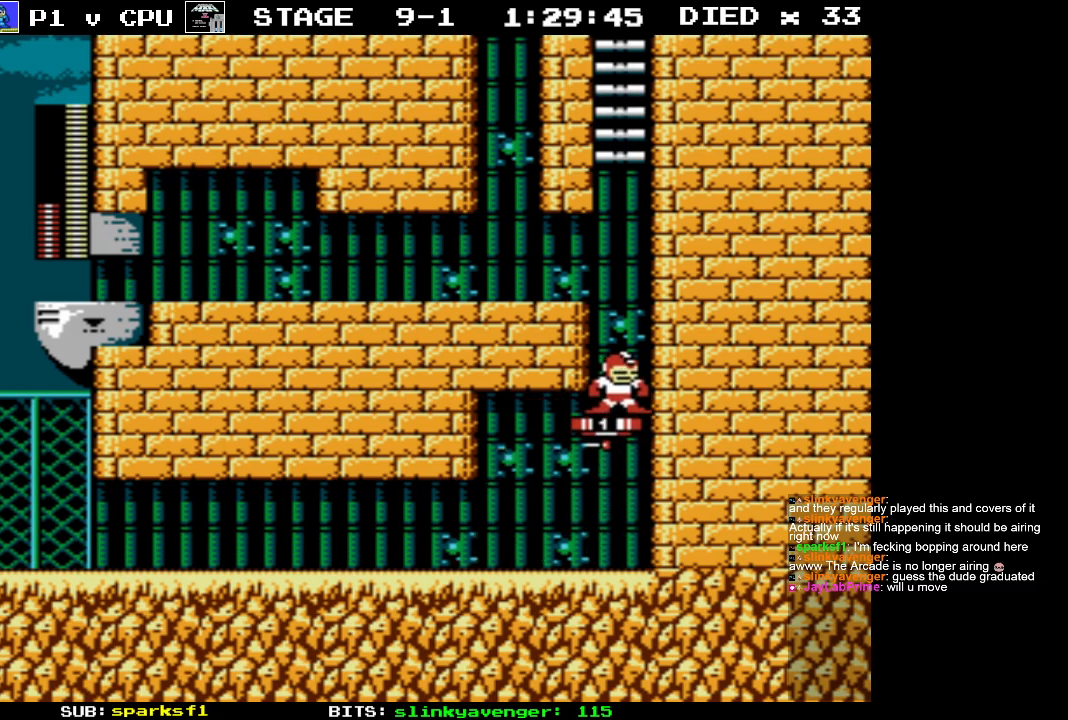
{"buttons": [], "events": [[117, "A", "down"], [300, "DPAD_LEFT", "down"], [467, "A", "up"], [467, "DPAD_LEFT", "up"]]}
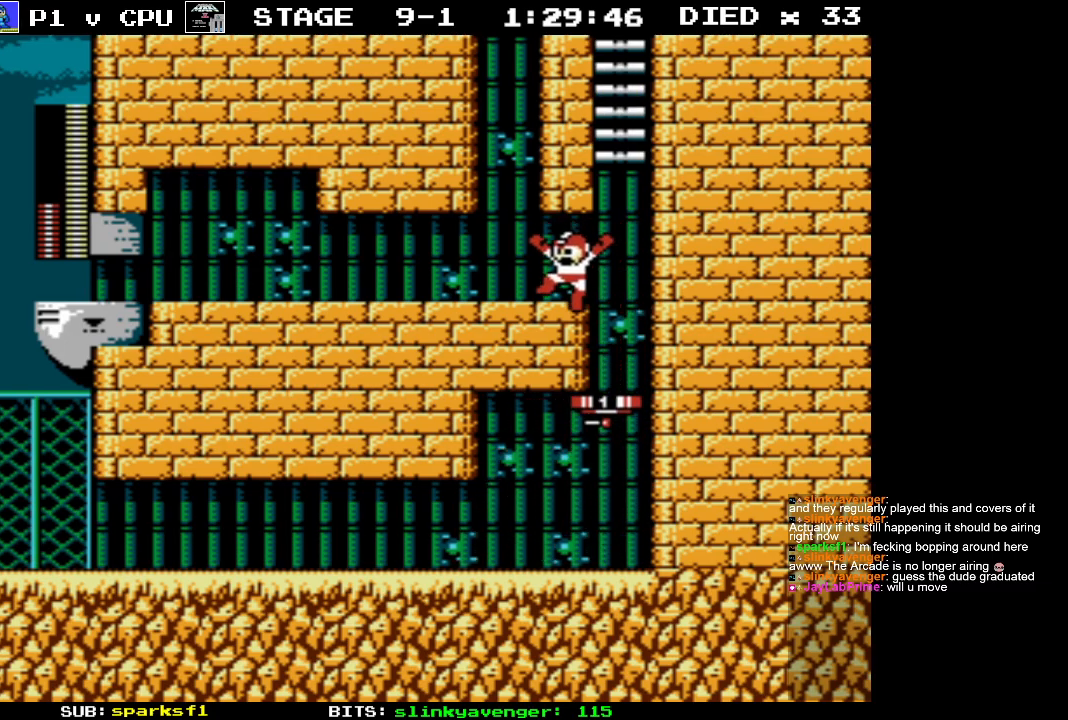
{"buttons": [], "events": [[367, "DPAD_LEFT", "down"], [483, "DPAD_LEFT", "up"]]}
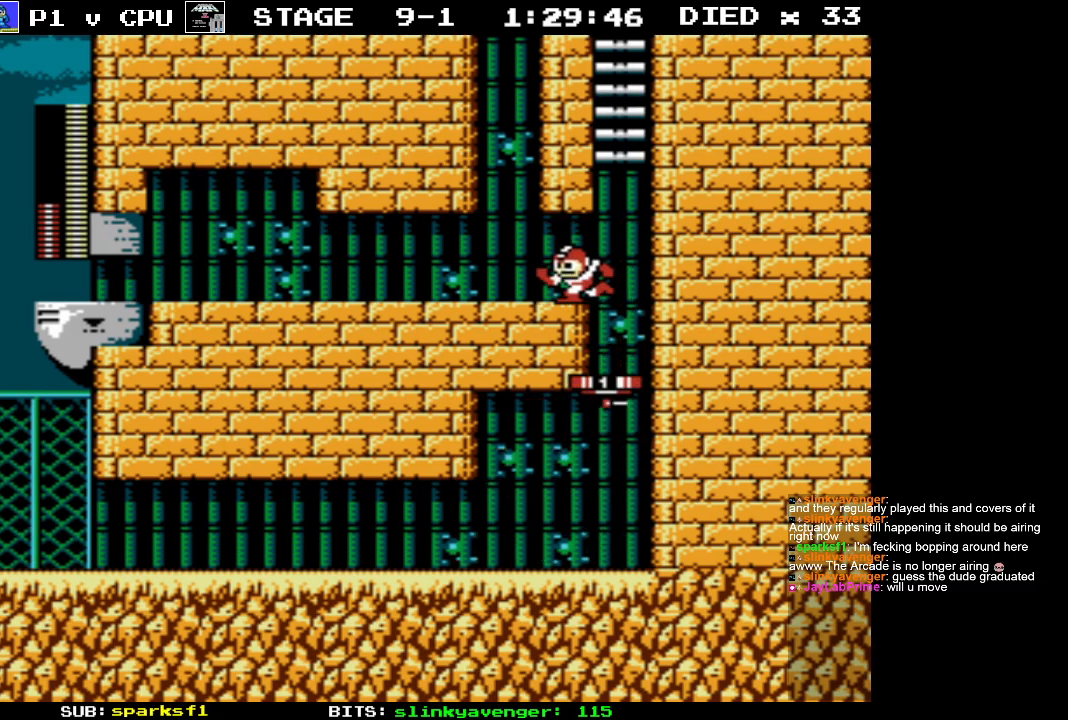
{"buttons": [], "events": [[317, "DPAD_LEFT", "down"], [433, "DPAD_LEFT", "up"]]}
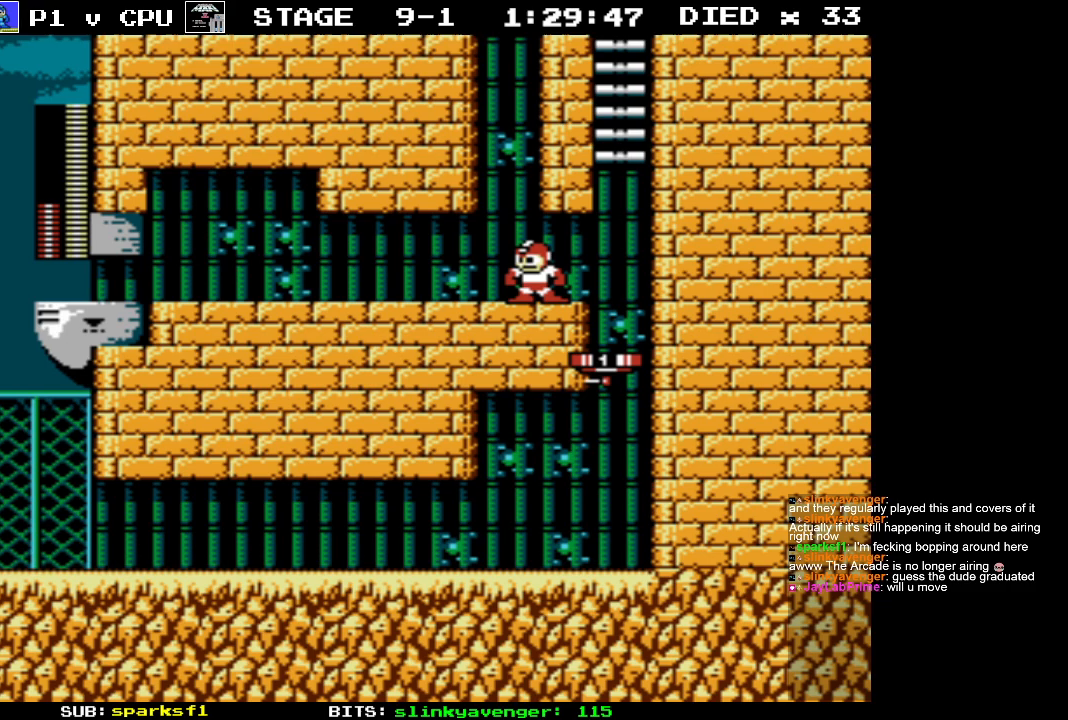
{"buttons": [], "events": [[383, "DPAD_RIGHT", "down"], [450, "DPAD_RIGHT", "up"]]}
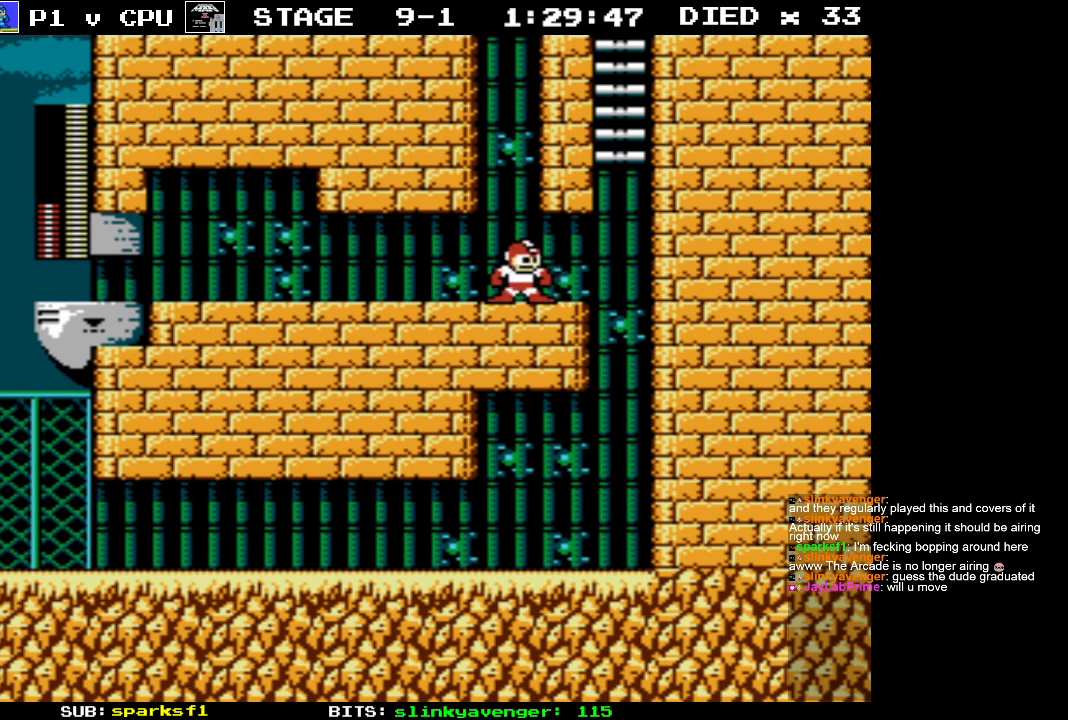
{"buttons": [], "events": [[417, "B", "down"], [500, "B", "up"]]}
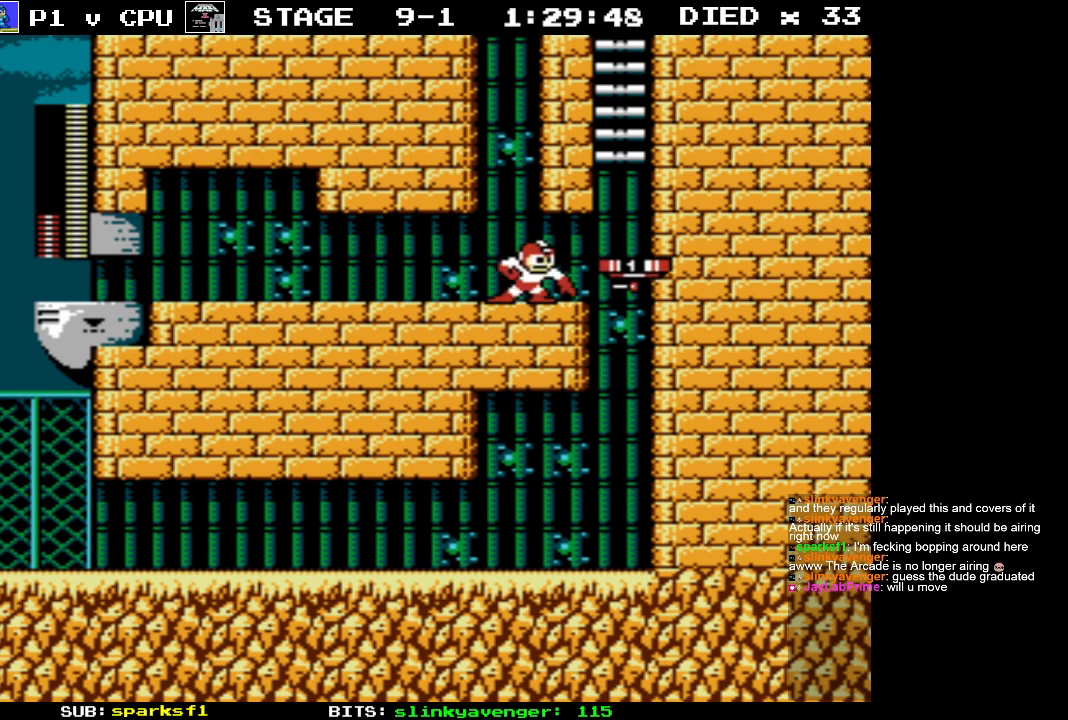
{"buttons": ["DPAD_RIGHT"], "events": [[200, "DPAD_RIGHT", "down"]]}
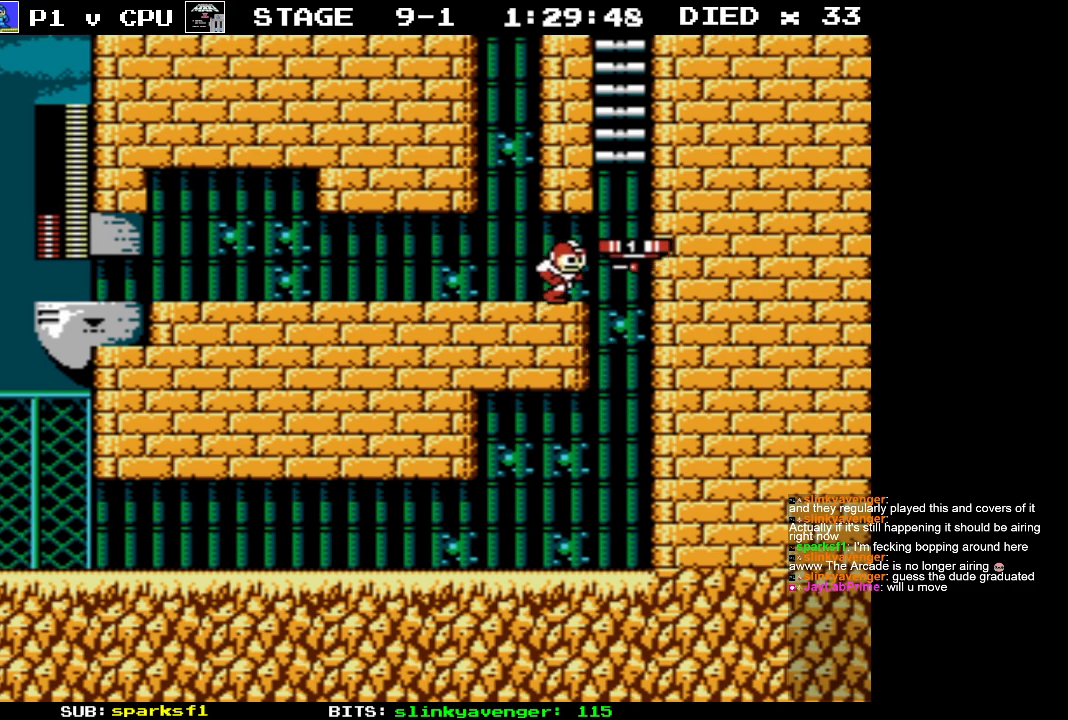
{"buttons": ["A"], "events": [[50, "A", "down"], [267, "DPAD_UP", "down"], [333, "DPAD_UP", "up"], [433, "DPAD_UP", "down"], [450, "DPAD_RIGHT", "up"], [500, "DPAD_UP", "up"]]}
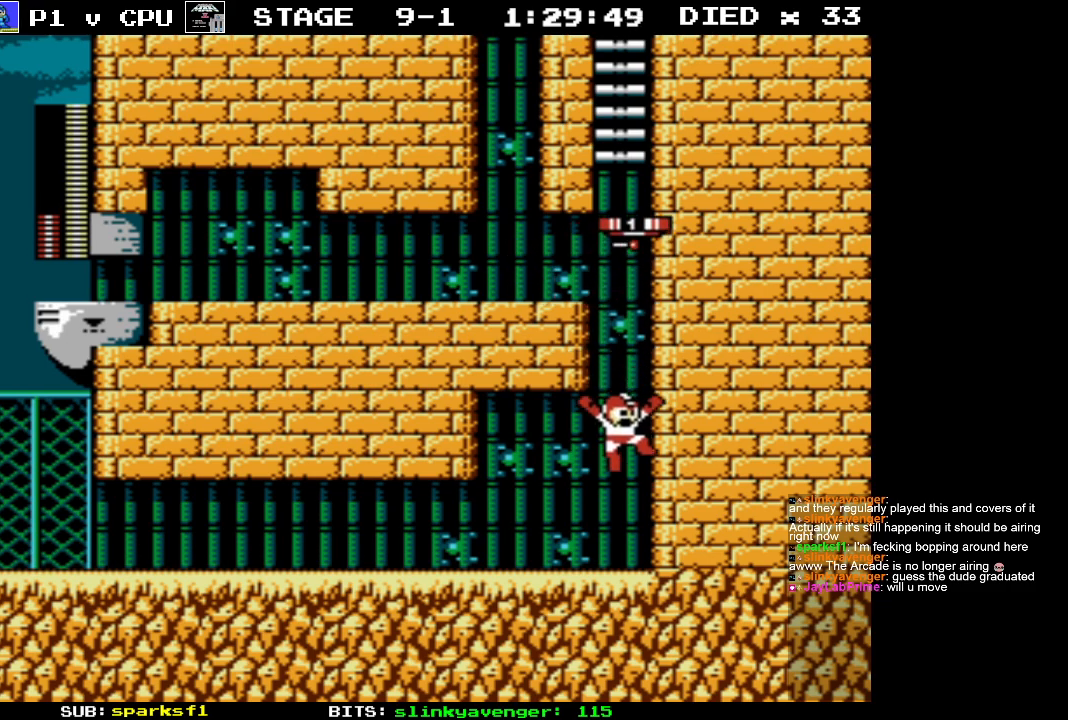
{"buttons": ["DPAD_LEFT"], "events": [[33, "A", "up"], [250, "DPAD_LEFT", "down"]]}
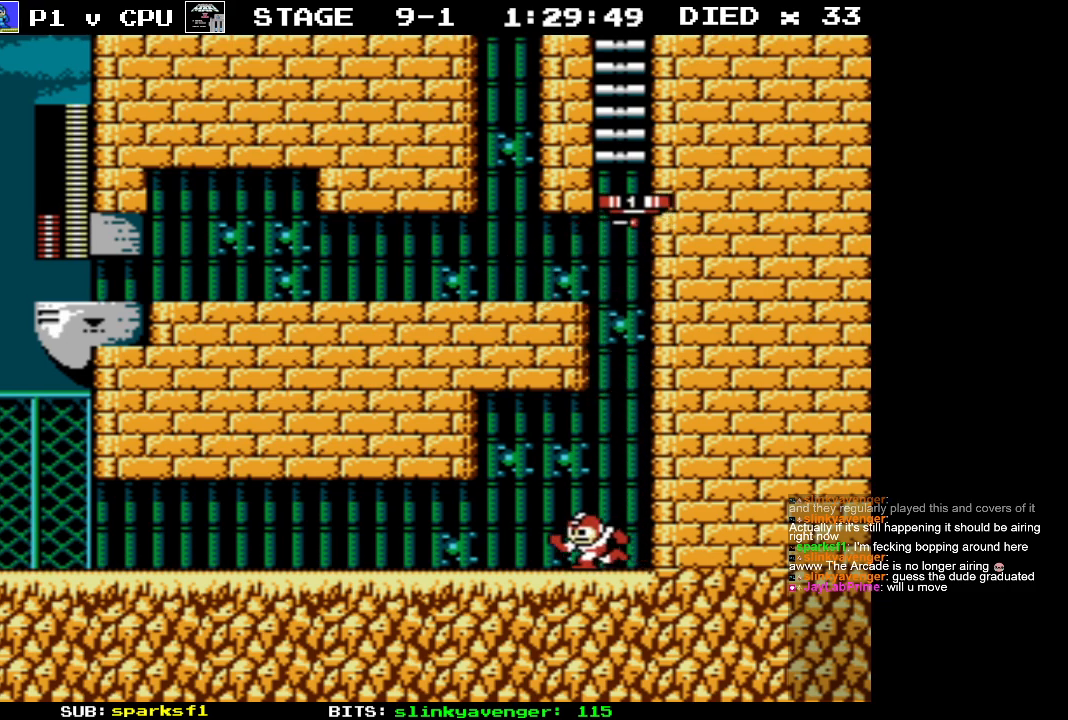
{"buttons": ["DPAD_RIGHT"], "events": [[167, "DPAD_LEFT", "up"], [500, "DPAD_RIGHT", "down"]]}
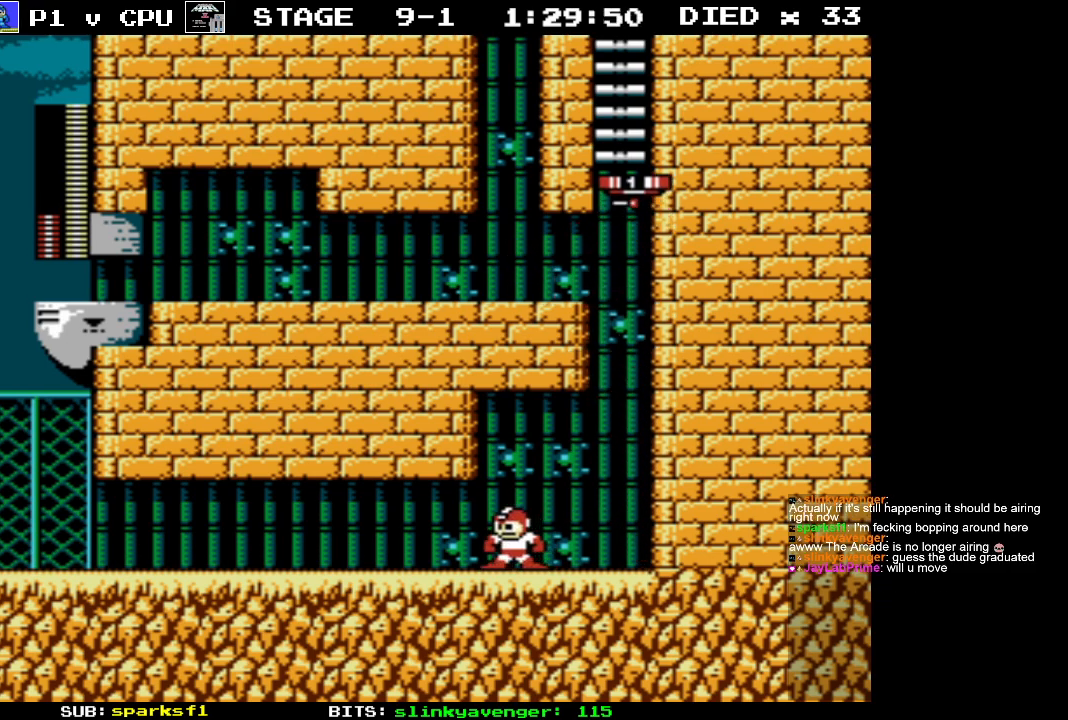
{"buttons": ["DPAD_RIGHT"], "events": [[83, "DPAD_RIGHT", "up"], [133, "B", "down"], [233, "B", "up"], [433, "DPAD_RIGHT", "down"]]}
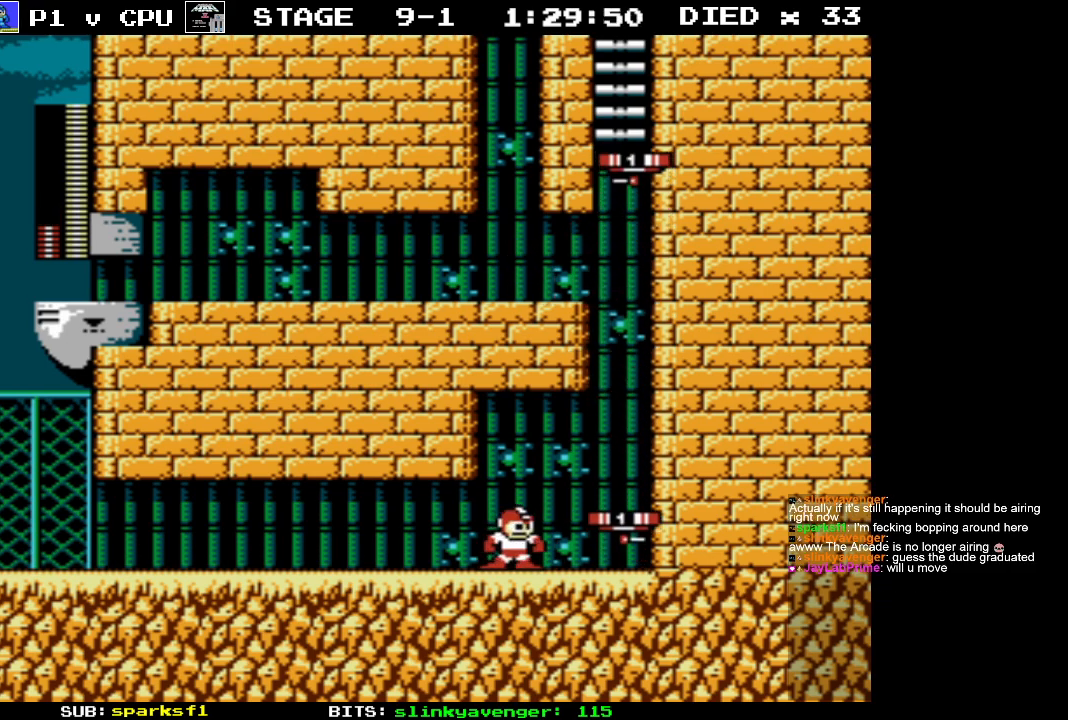
{"buttons": [], "events": [[100, "A", "down"], [433, "A", "up"], [500, "DPAD_RIGHT", "up"]]}
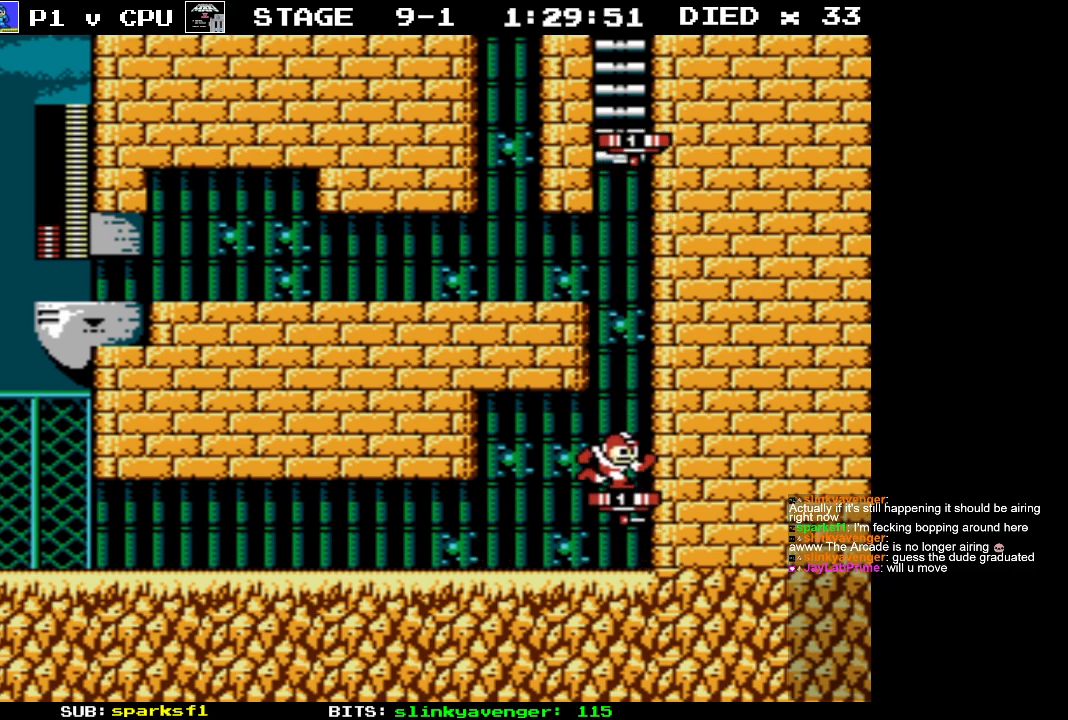
{"buttons": [], "events": []}
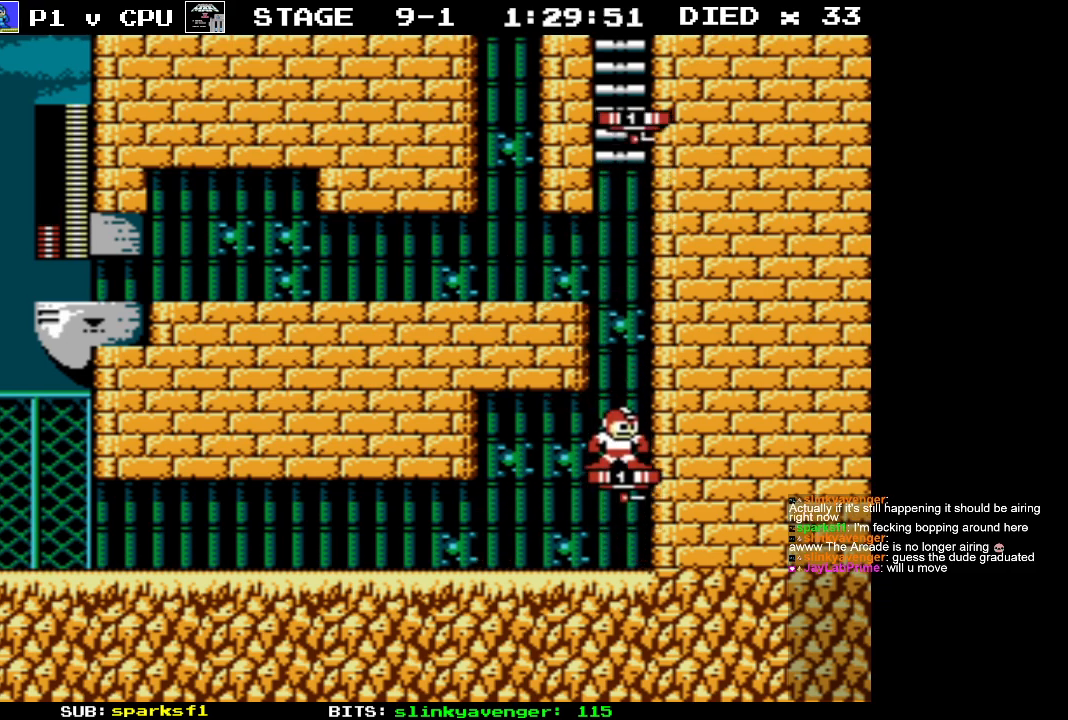
{"buttons": [], "events": []}
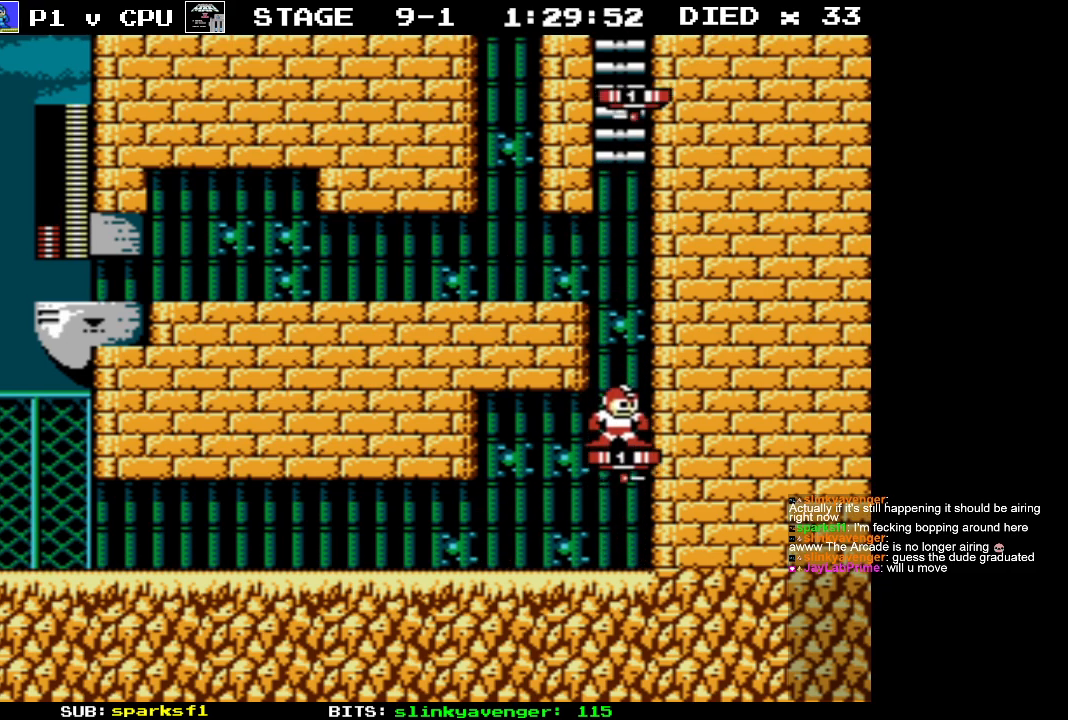
{"buttons": ["A"], "events": [[450, "A", "down"]]}
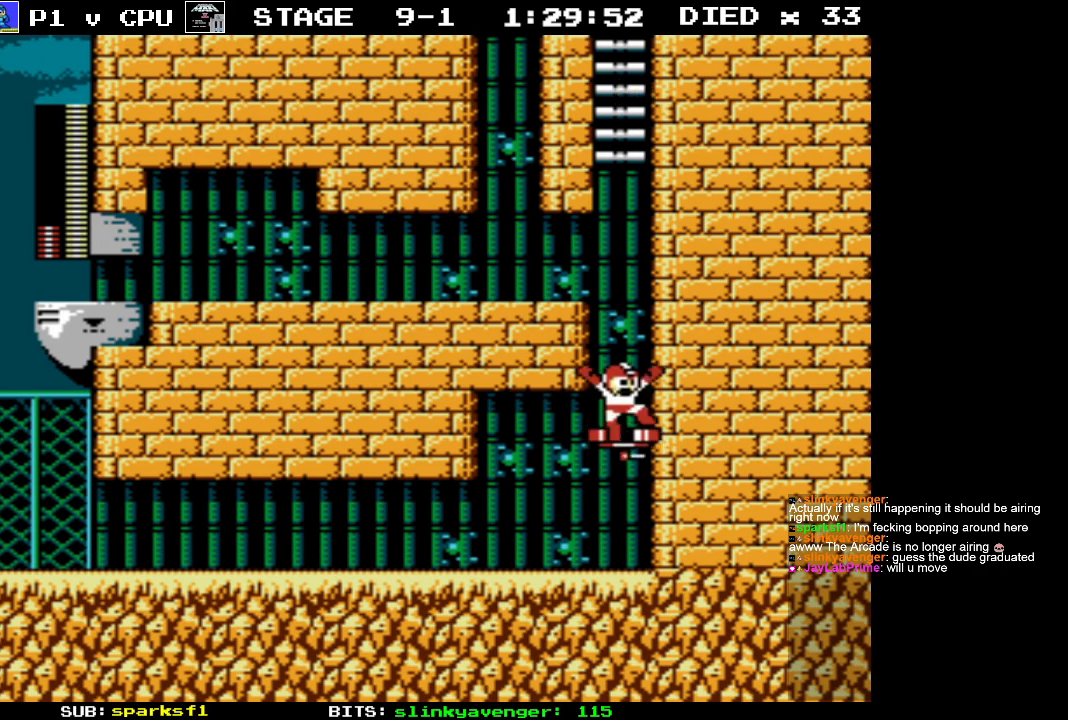
{"buttons": [], "events": [[50, "DPAD_LEFT", "down"], [400, "A", "up"], [450, "DPAD_LEFT", "up"]]}
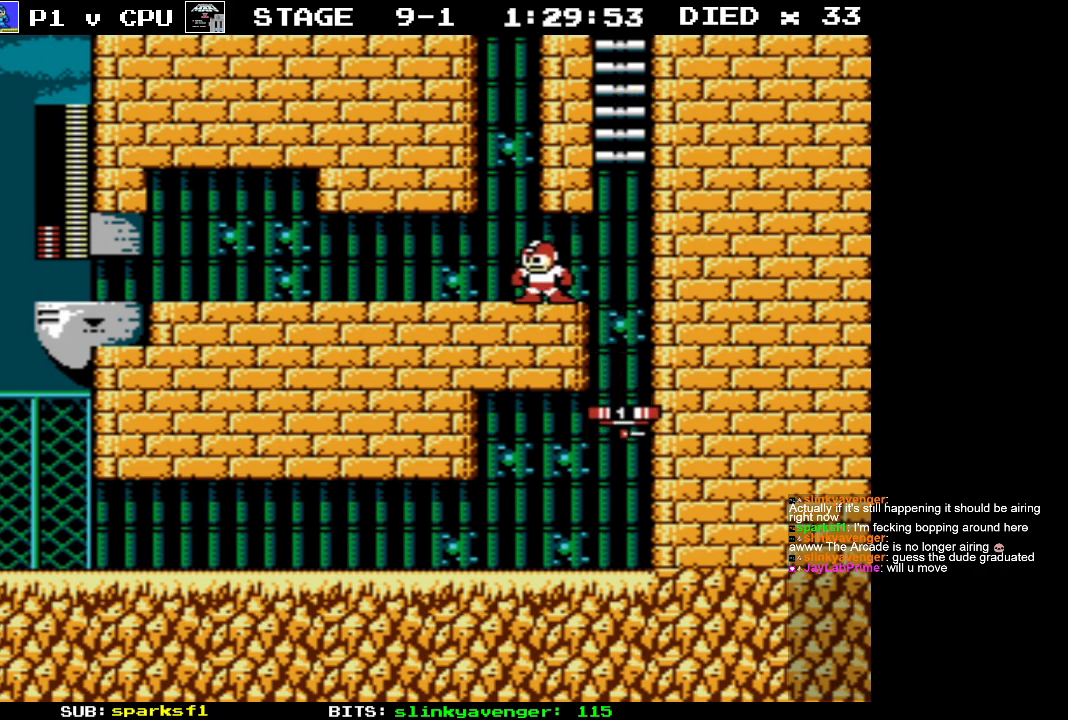
{"buttons": [], "events": [[133, "DPAD_LEFT", "down"], [450, "DPAD_LEFT", "up"]]}